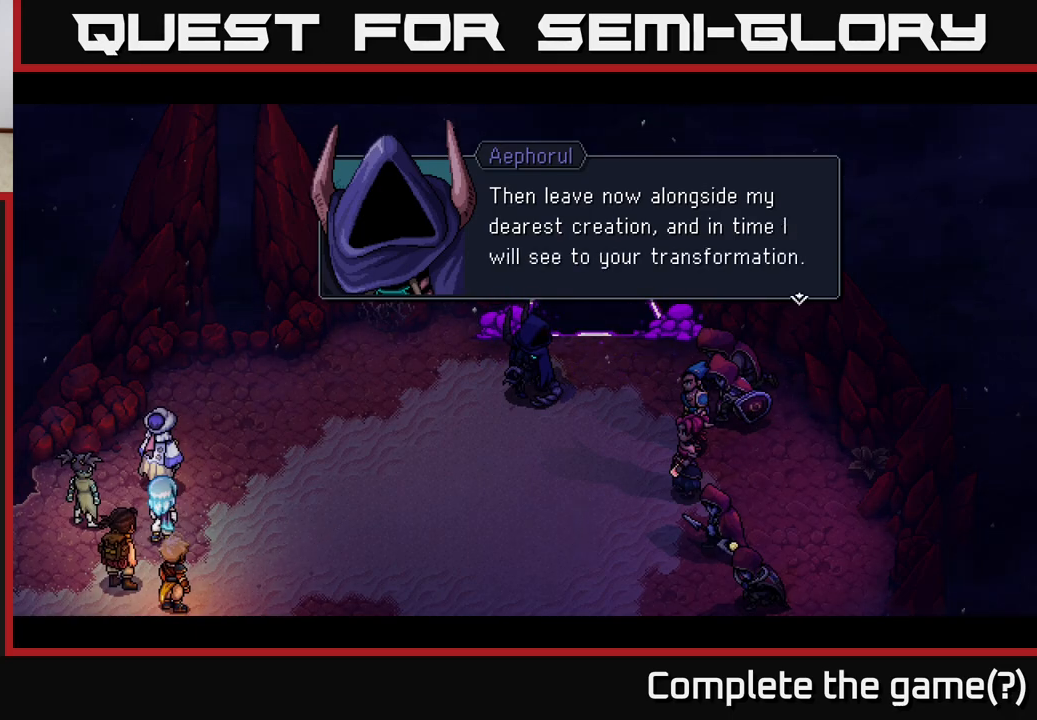
Gameplay with a controller (Xbox layout); each line is a JSON object with the inputs held at the frame after it. "events" lists button and stick changes between this image and that frame as [ms after this image, input, new state], when the widget could be followed in between.
{"buttons": [], "left_stick": "center", "right_stick": "center", "events": [[50, "A", "down"], [233, "A", "up"]]}
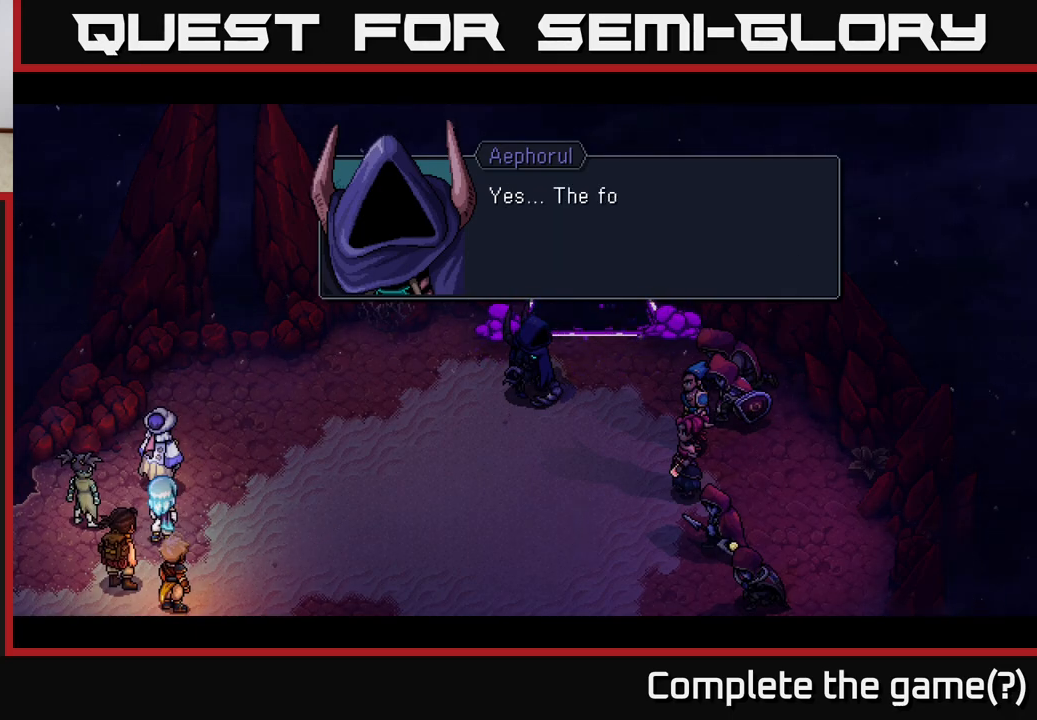
{"buttons": [], "left_stick": "center", "right_stick": "center", "events": []}
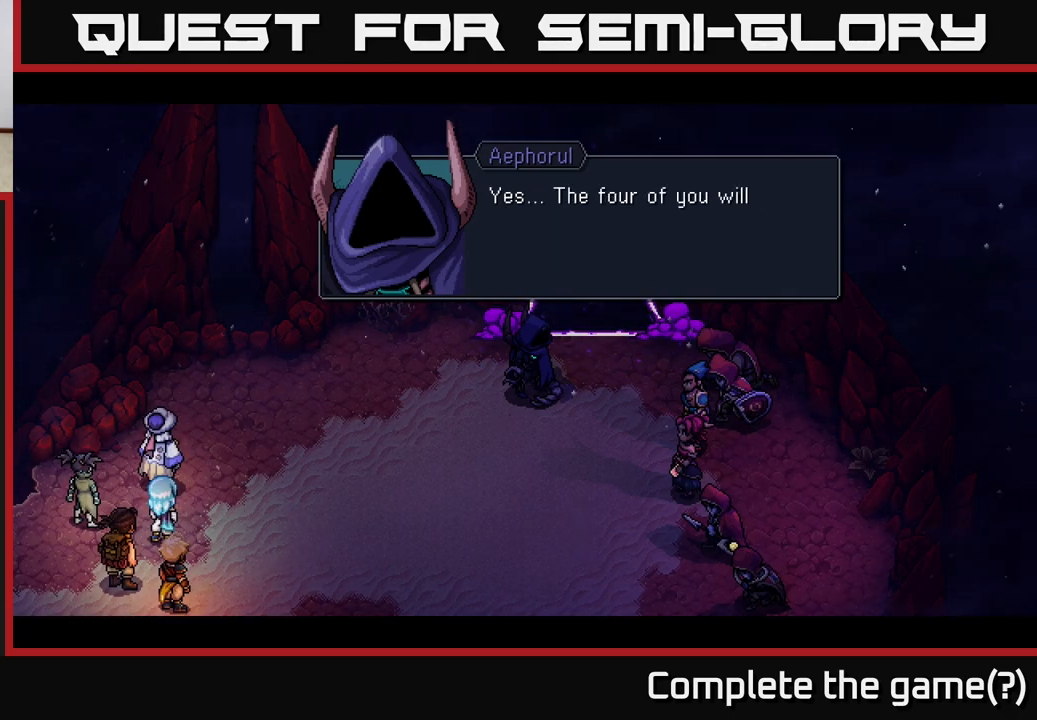
{"buttons": [], "left_stick": "center", "right_stick": "center", "events": []}
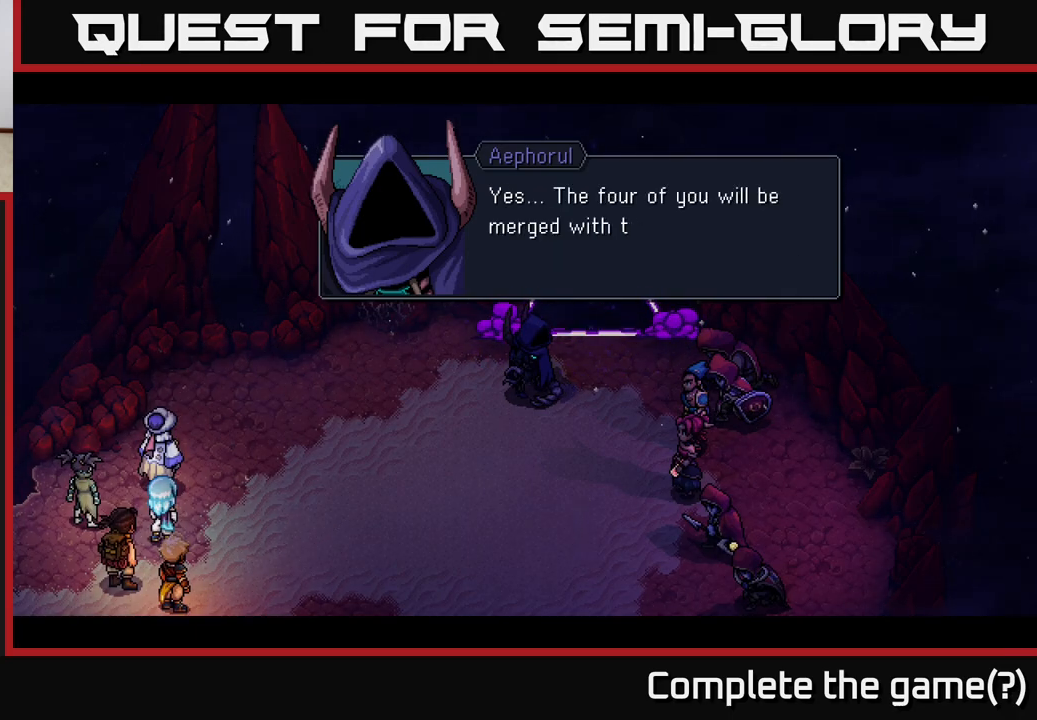
{"buttons": [], "left_stick": "center", "right_stick": "center", "events": []}
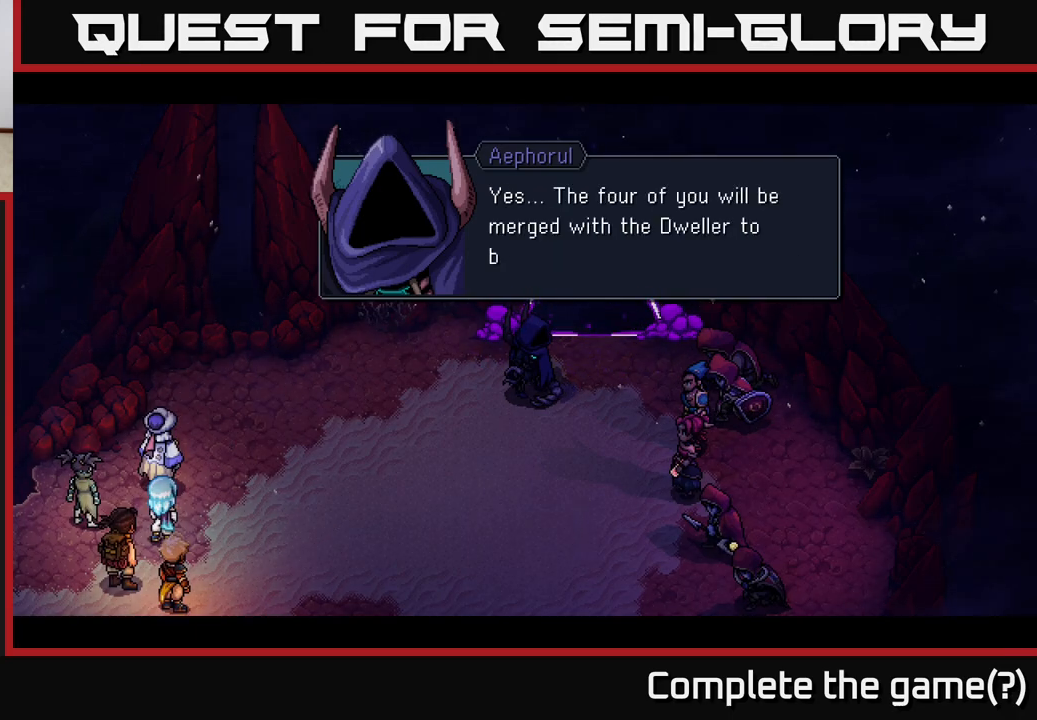
{"buttons": [], "left_stick": "center", "right_stick": "center", "events": []}
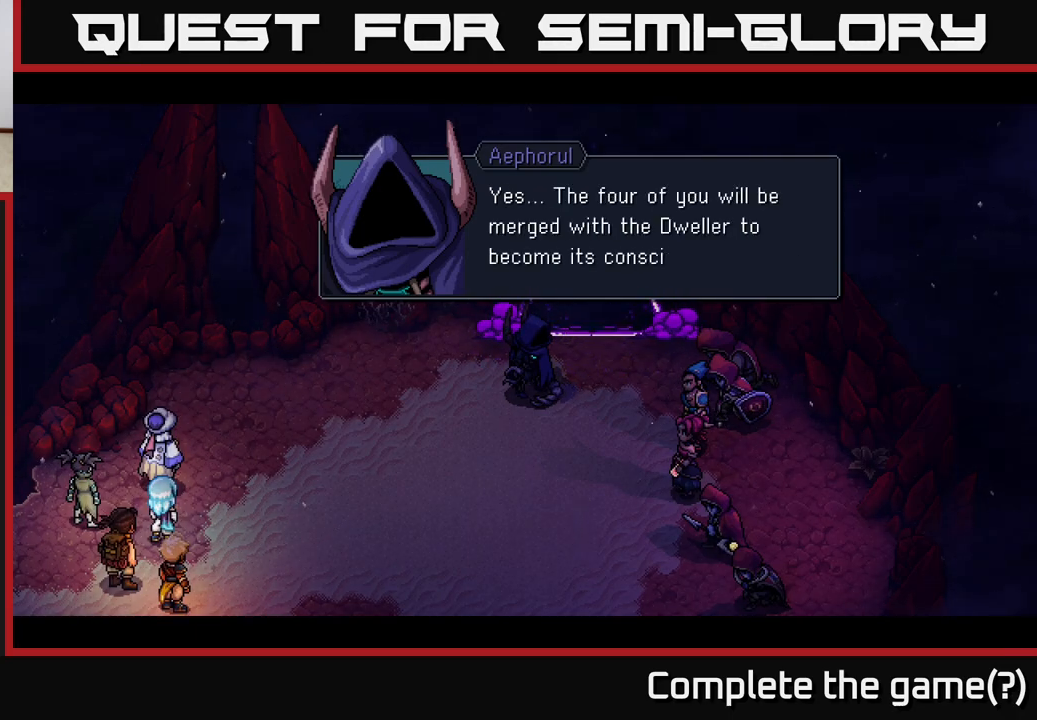
{"buttons": [], "left_stick": "center", "right_stick": "center", "events": []}
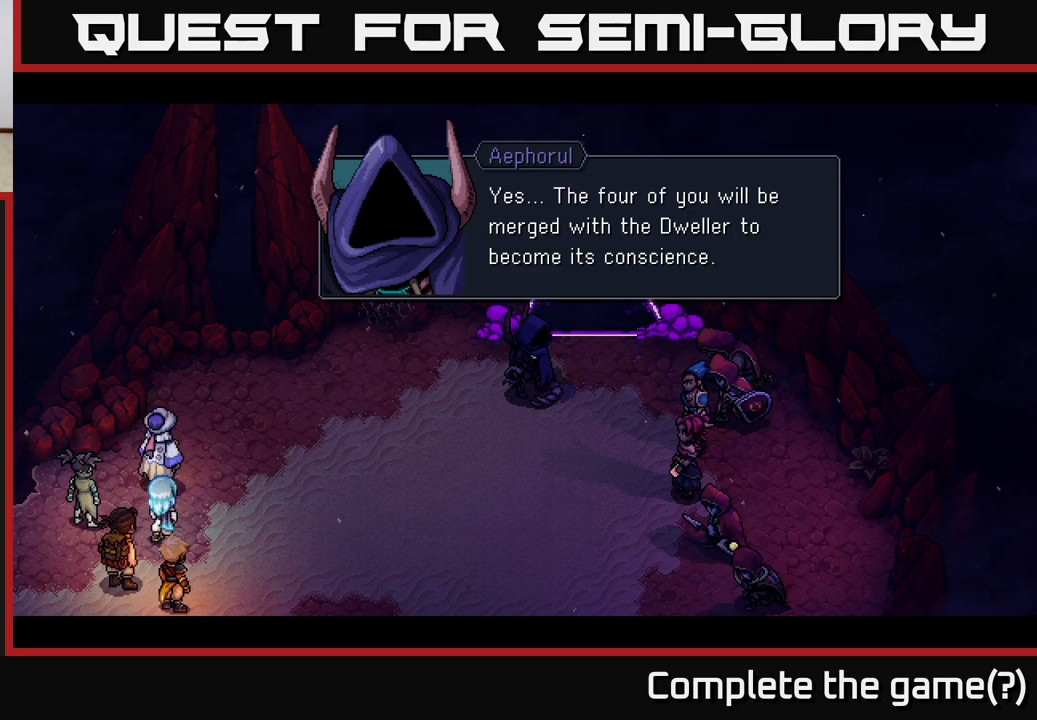
{"buttons": [], "left_stick": "center", "right_stick": "center", "events": [[183, "A", "down"], [450, "A", "up"]]}